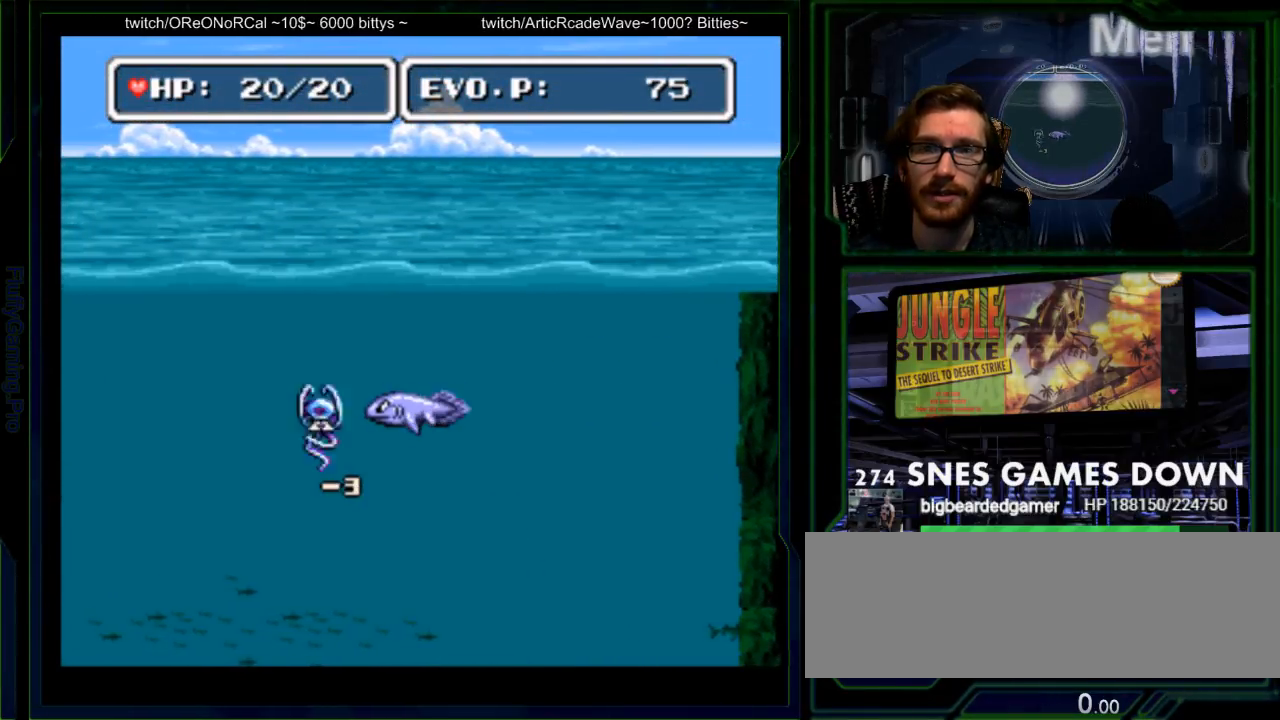
Gameplay with a controller (Nintendo layout); each line is a JSON object with the inputs held at the frame after it. "events" lists button and stick changes between this image and that frame as [ms after this image, input, new state], when the widget could be followed in between. Not read: L3 R3 SELECT START.
{"buttons": [], "events": [[100, "DPAD_DOWN", "down"], [167, "DPAD_DOWN", "up"]]}
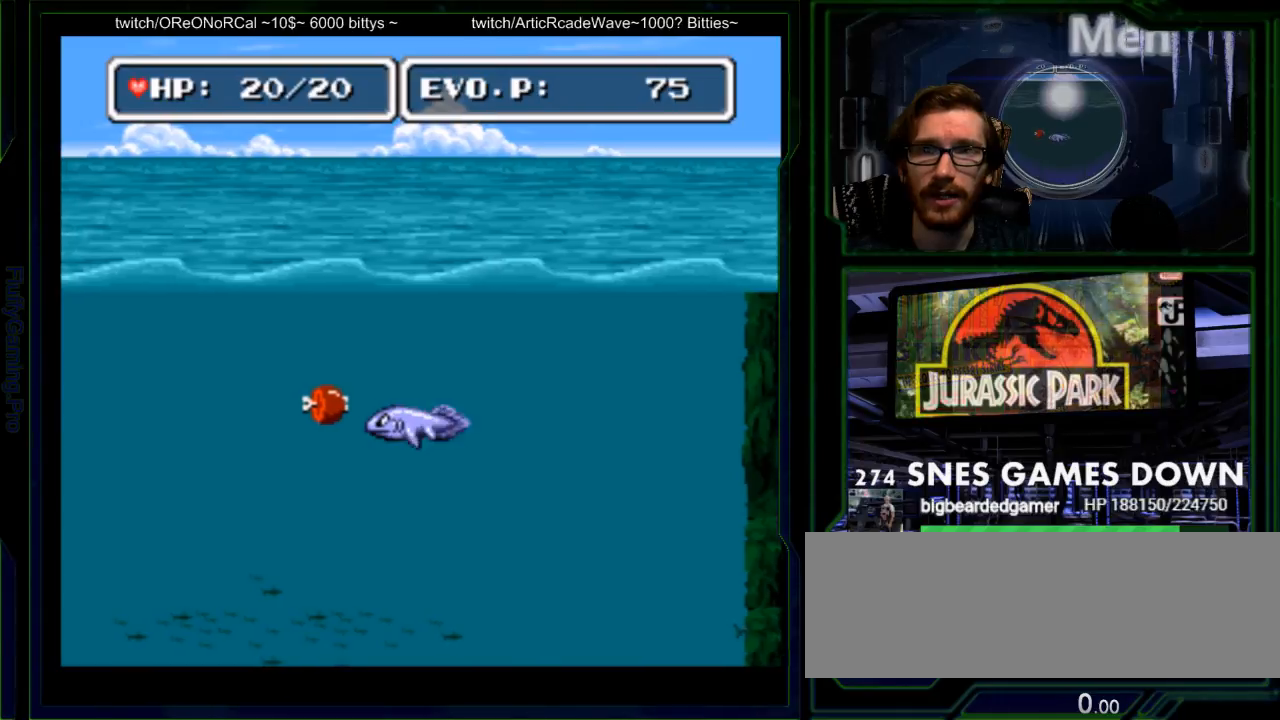
{"buttons": []}
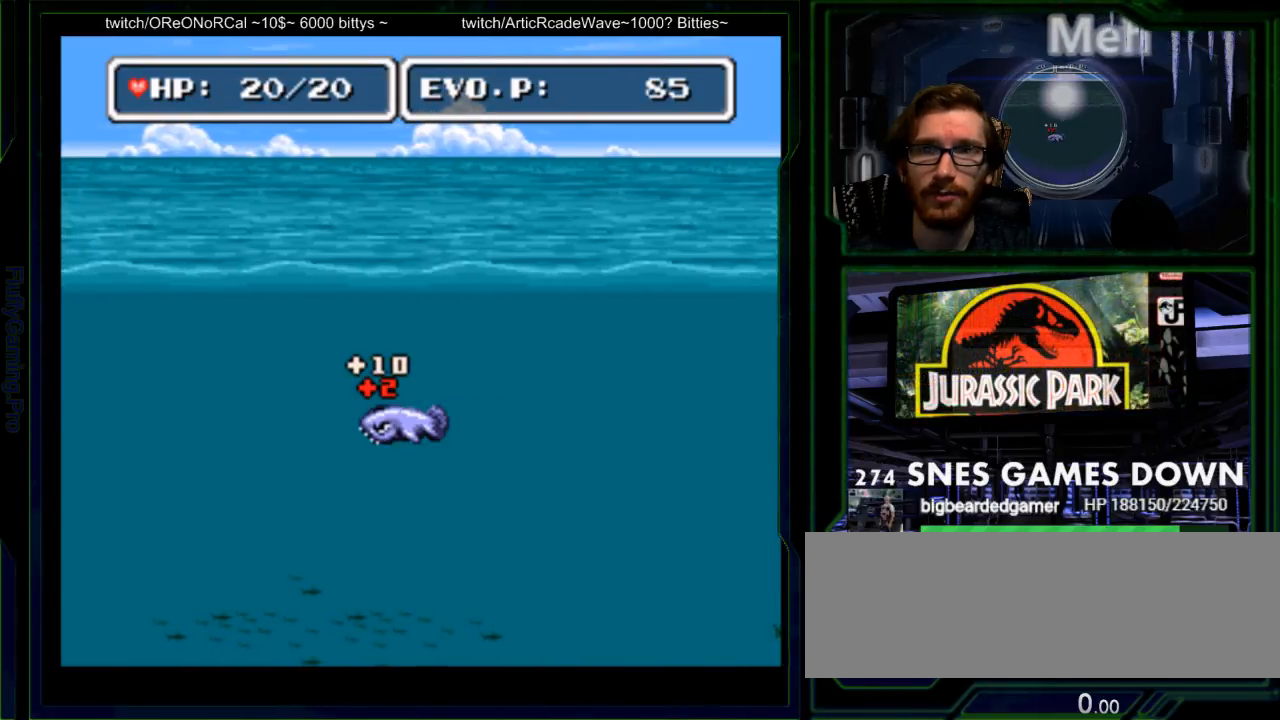
{"buttons": ["DPAD_LEFT"]}
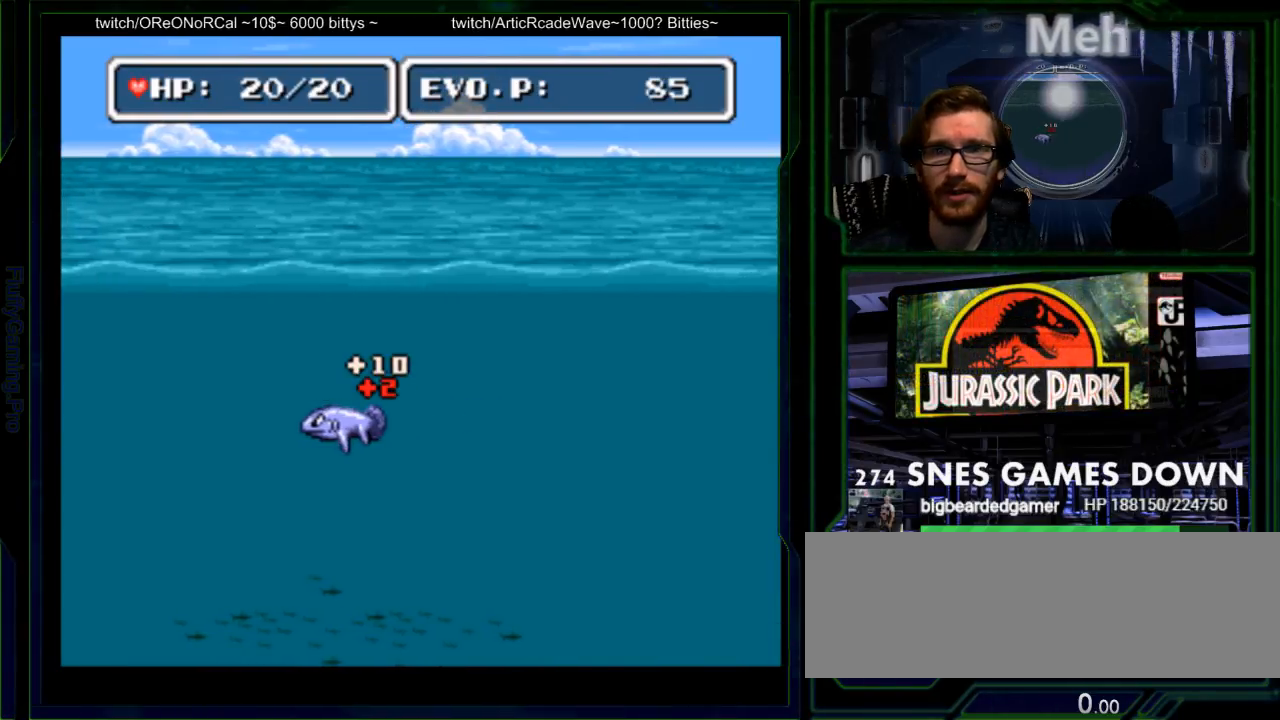
{"buttons": [], "events": [[233, "DPAD_DOWN", "down"], [300, "DPAD_LEFT", "up"], [333, "DPAD_DOWN", "up"]]}
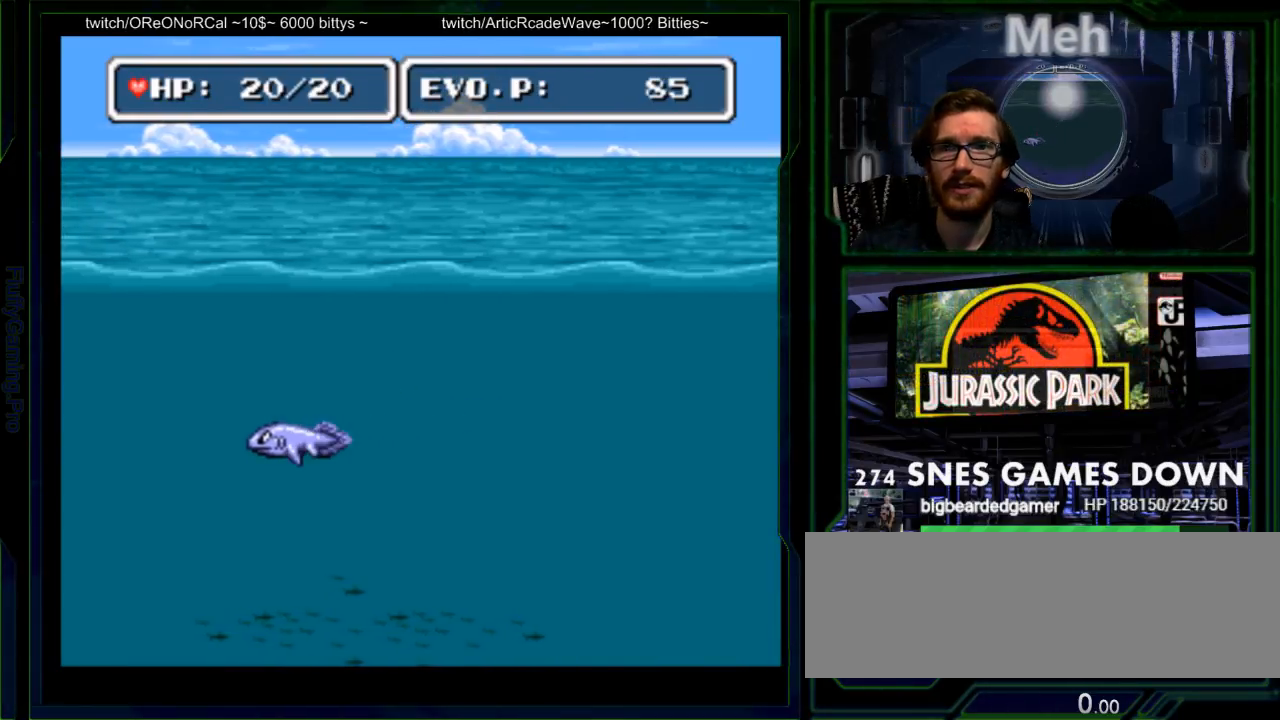
{"buttons": [], "events": []}
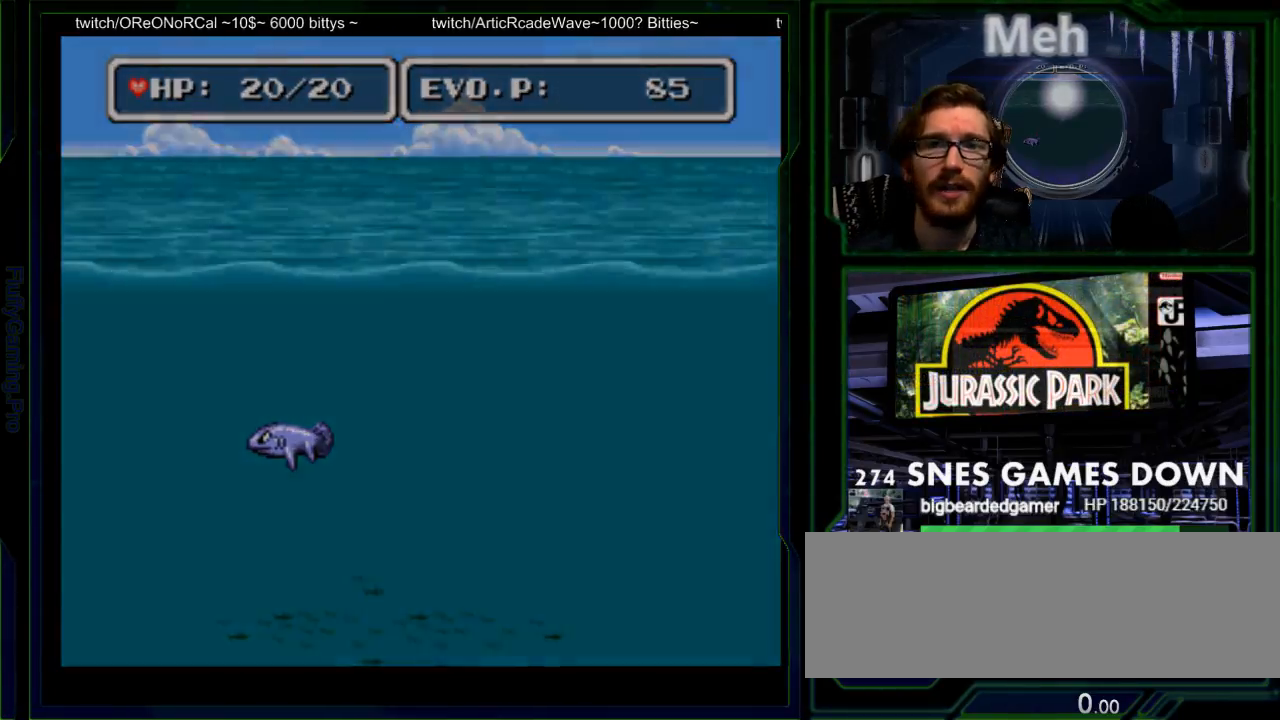
{"buttons": [], "events": []}
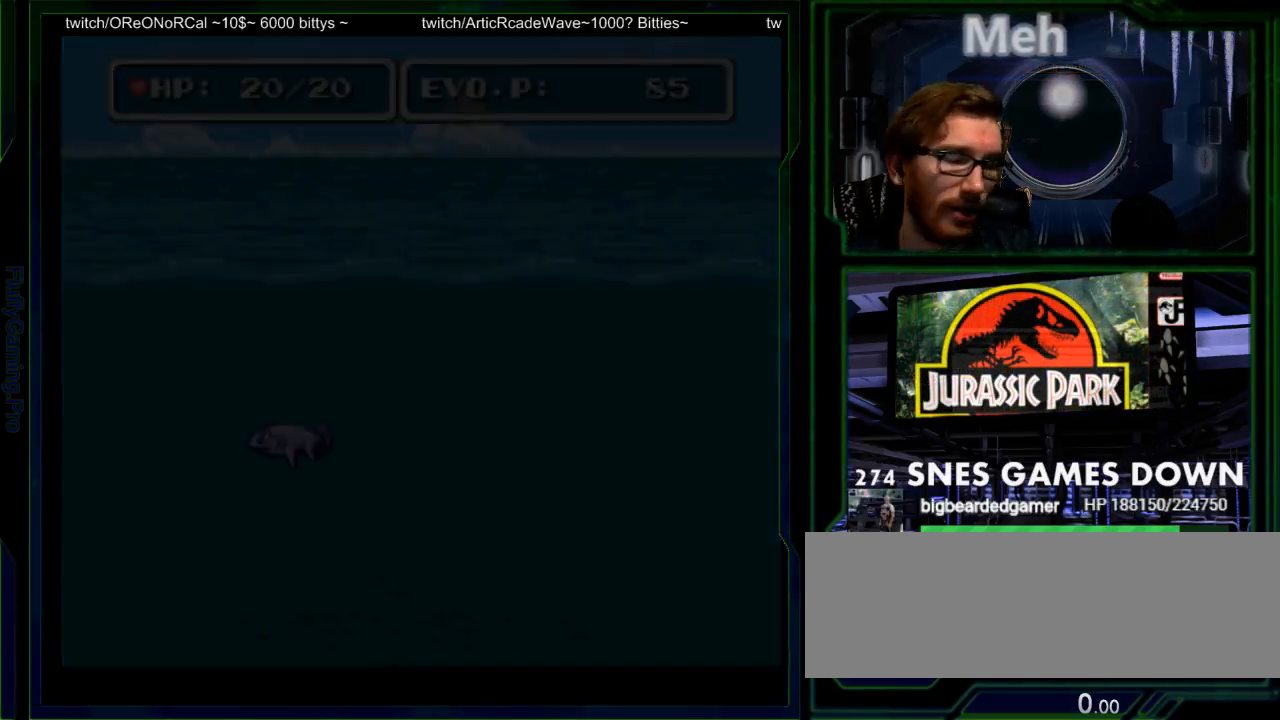
{"buttons": [], "events": []}
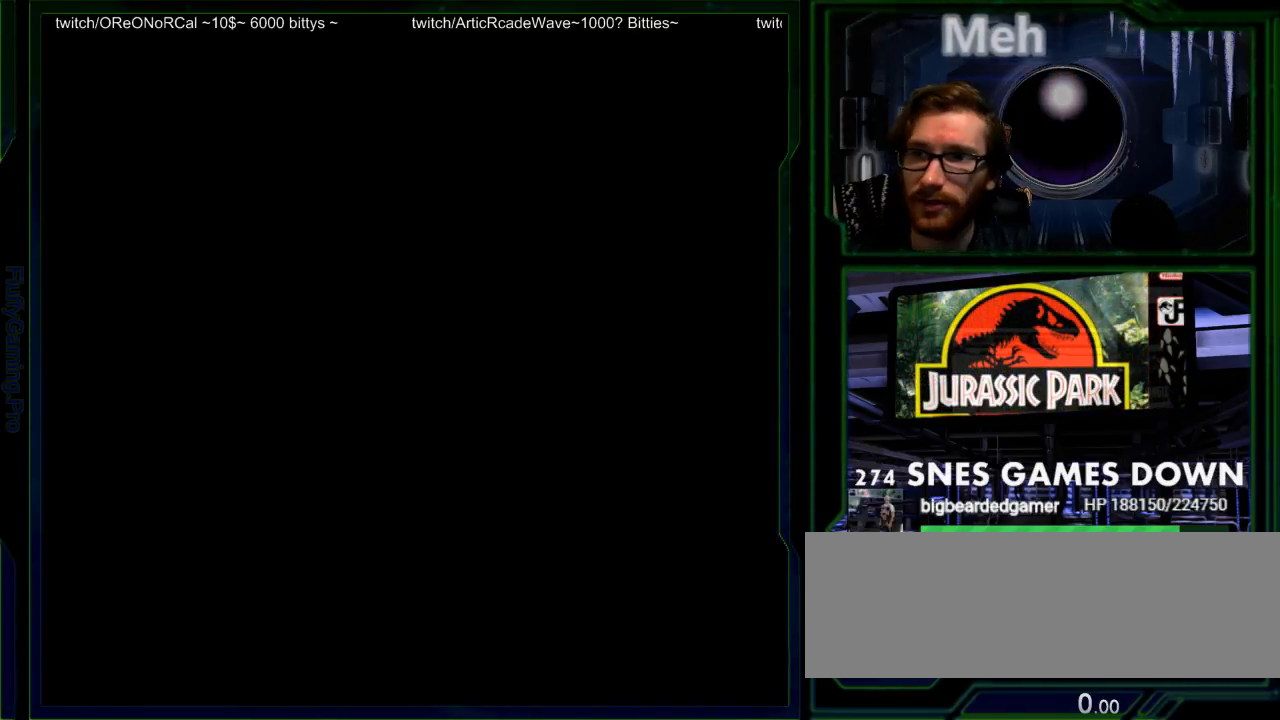
{"buttons": ["DPAD_RIGHT"], "events": [[167, "DPAD_LEFT", "down"], [250, "DPAD_LEFT", "up"], [500, "DPAD_RIGHT", "down"]]}
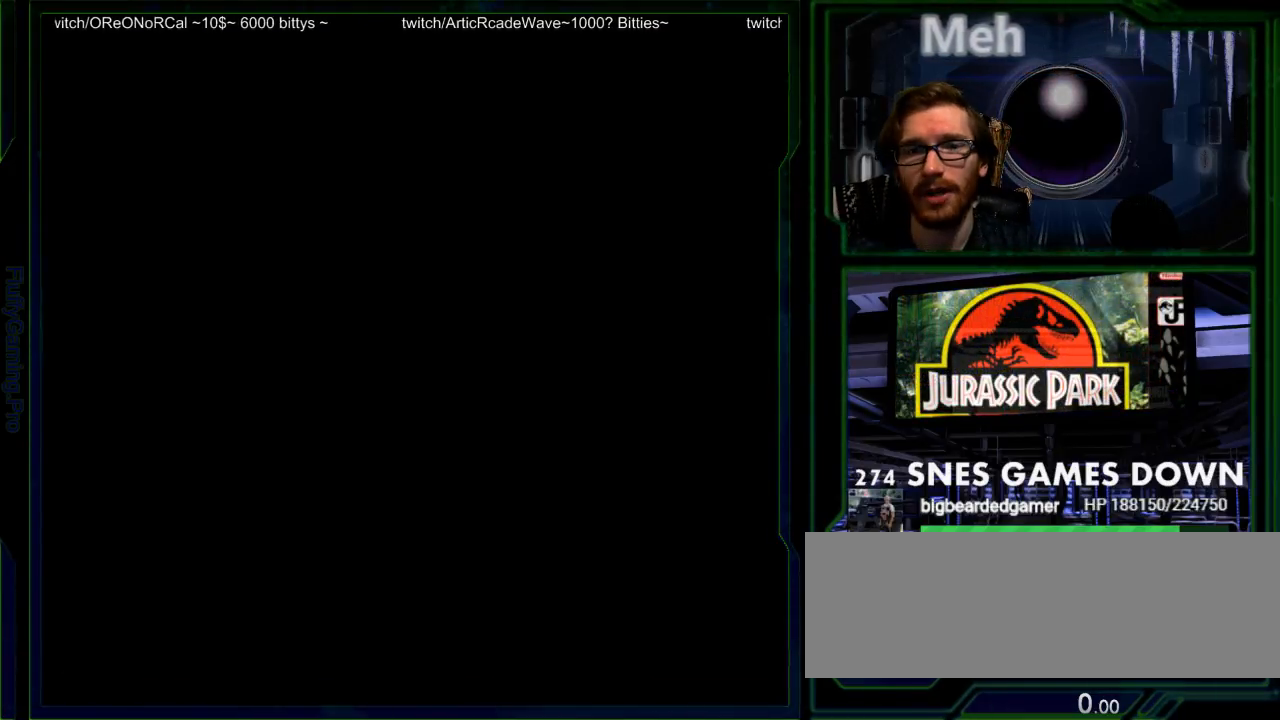
{"buttons": [], "events": [[100, "DPAD_RIGHT", "up"]]}
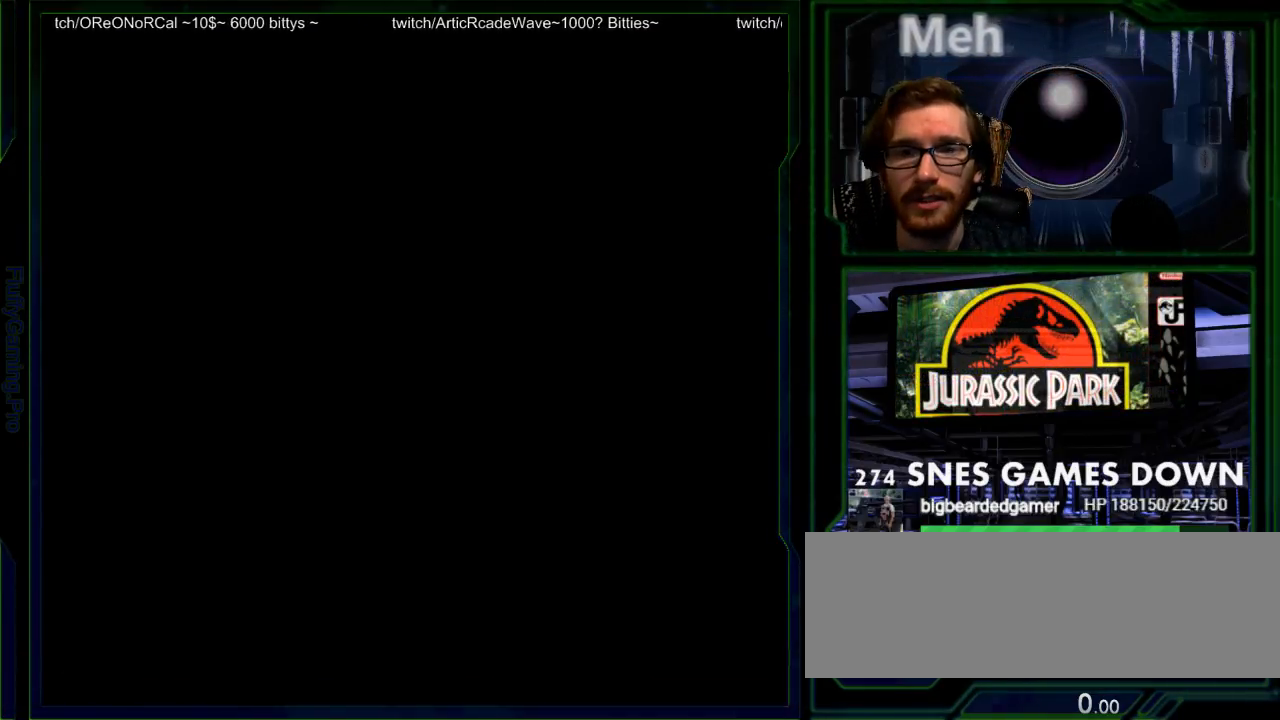
{"buttons": [], "events": []}
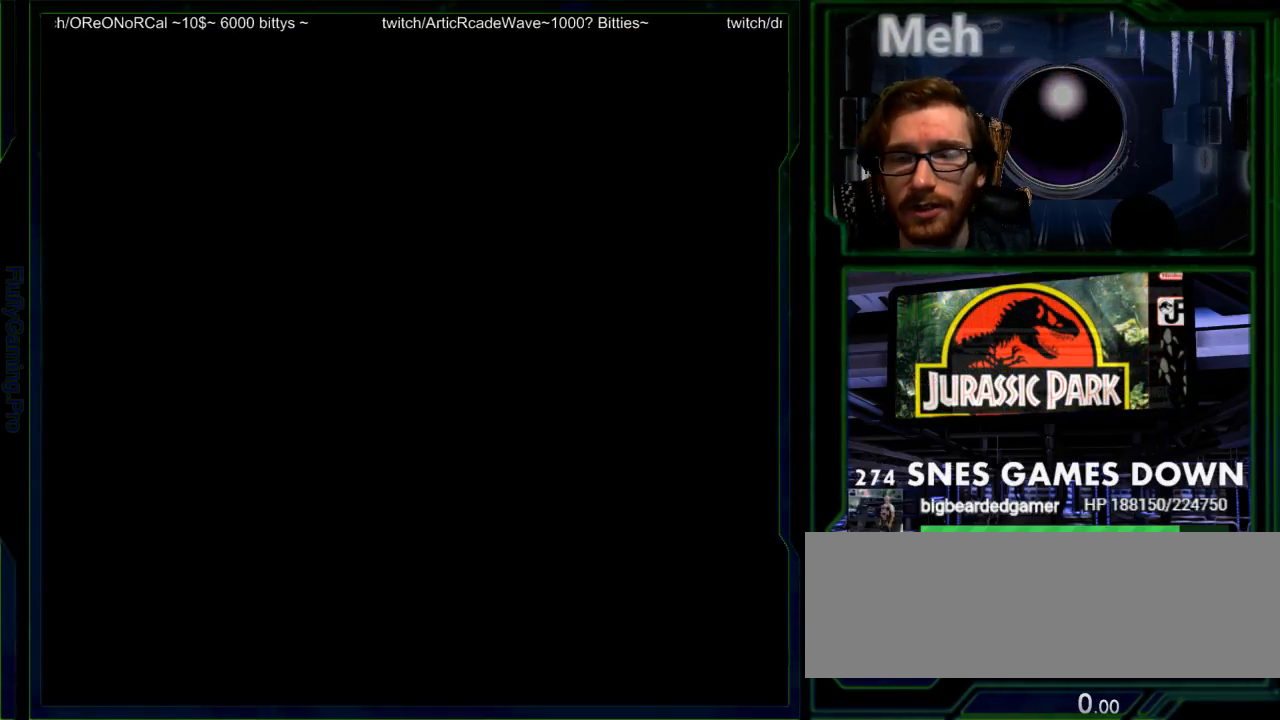
{"buttons": ["A"], "events": [[33, "Y", "down"], [217, "Y", "up"], [483, "A", "down"]]}
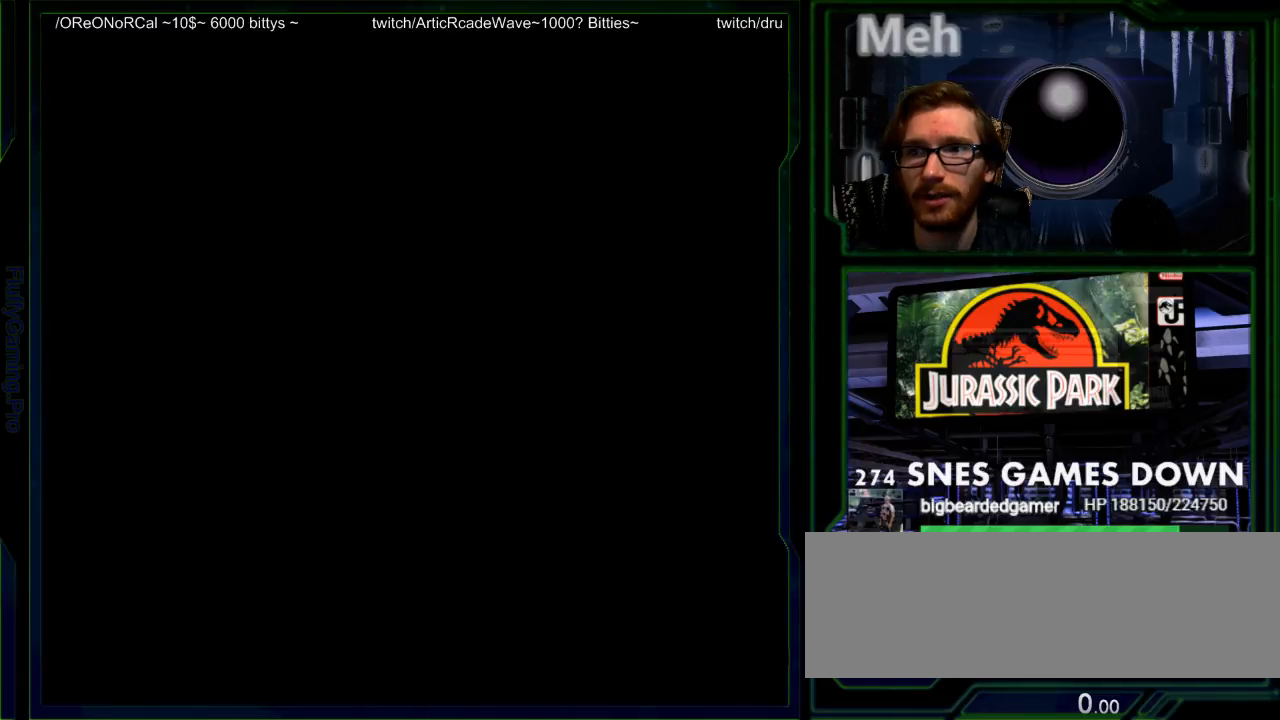
{"buttons": [], "events": [[150, "A", "up"]]}
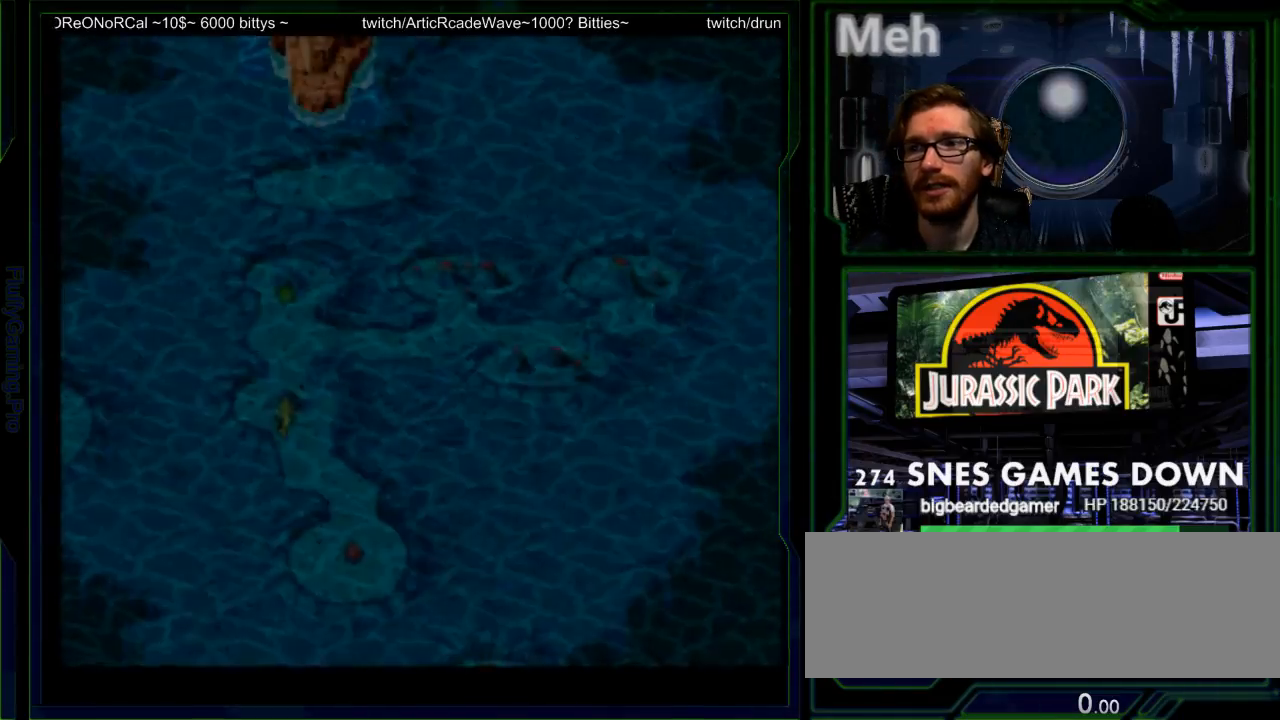
{"buttons": [], "events": []}
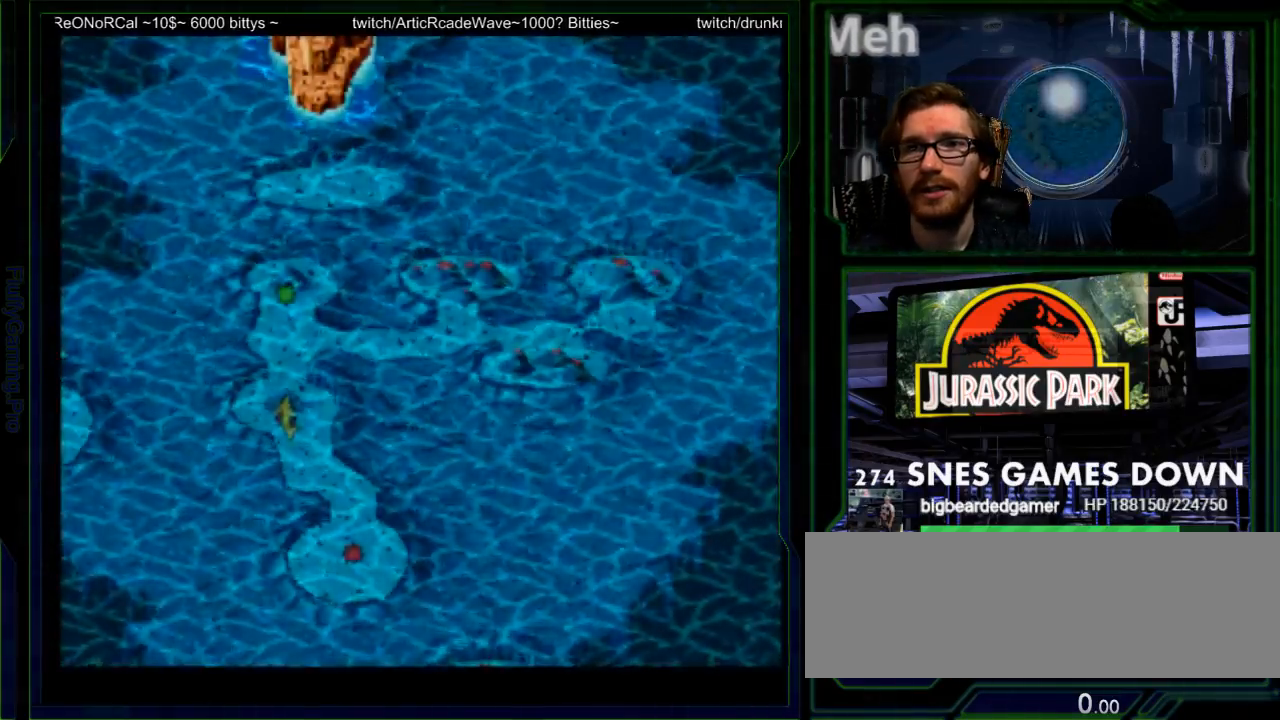
{"buttons": ["DPAD_UP"], "events": [[67, "DPAD_UP", "down"], [367, "DPAD_UP", "up"], [450, "DPAD_UP", "down"]]}
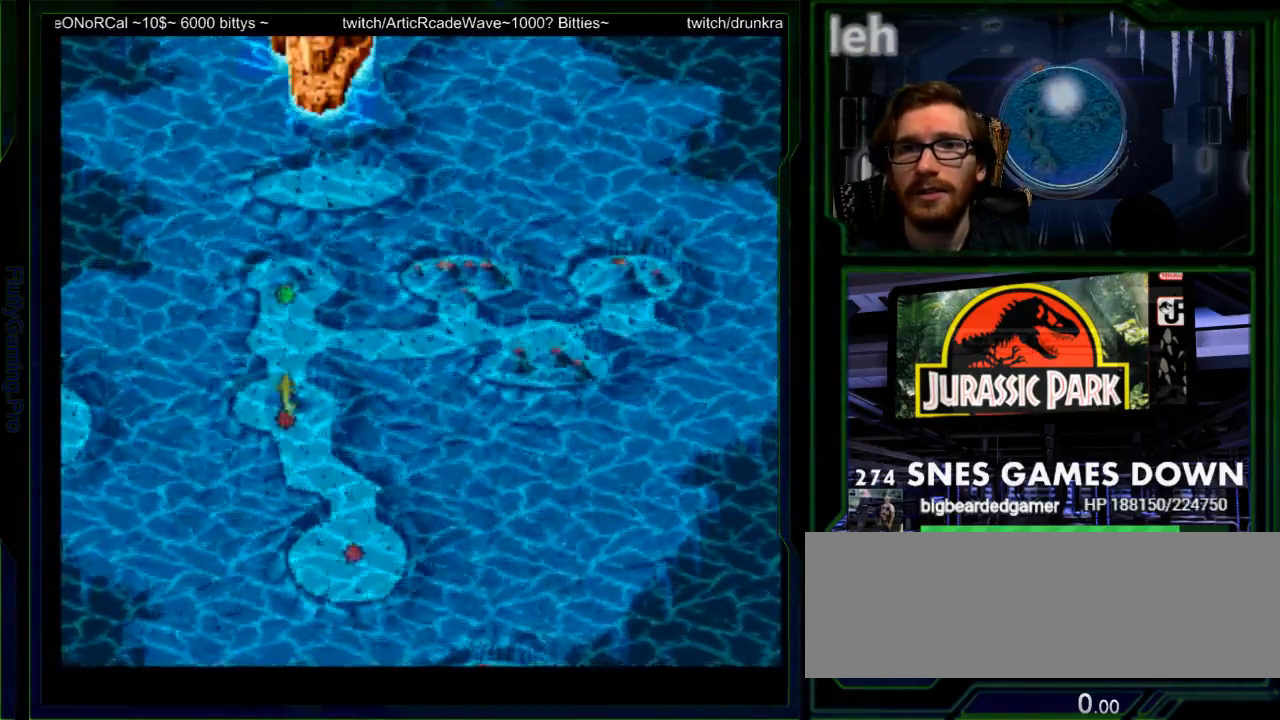
{"buttons": [], "events": [[50, "DPAD_UP", "up"], [117, "DPAD_UP", "down"], [250, "DPAD_UP", "up"]]}
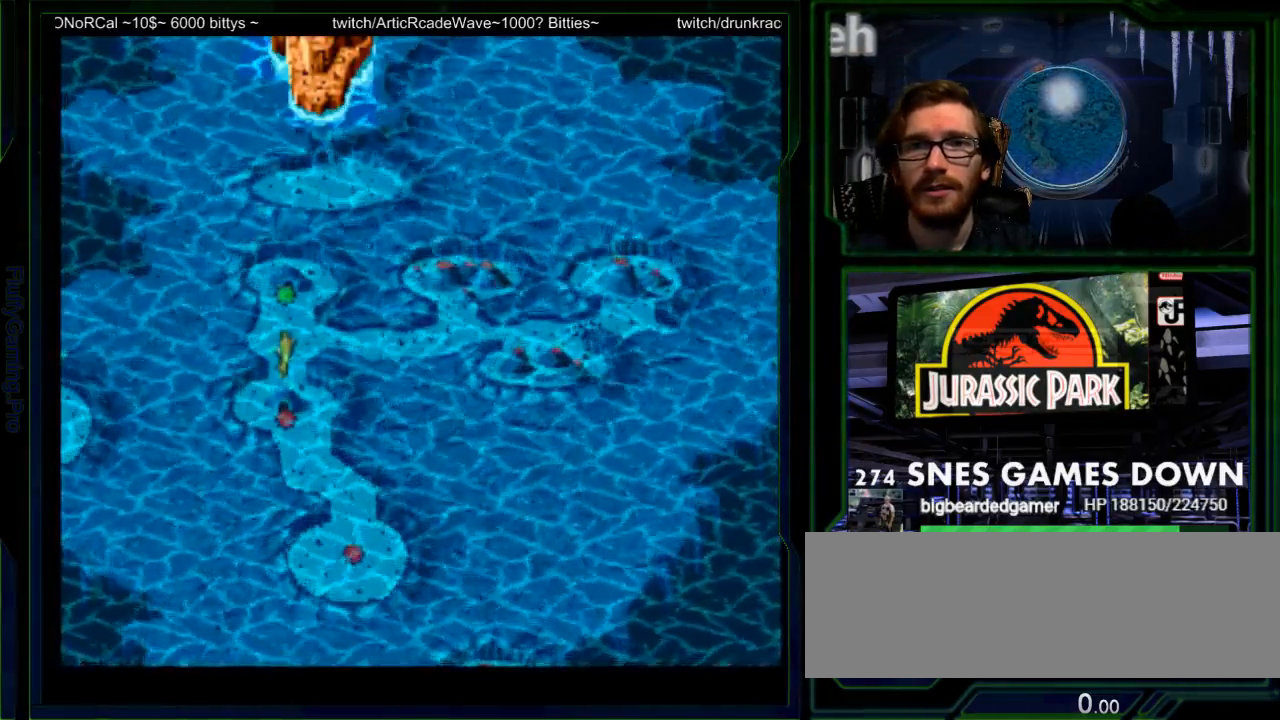
{"buttons": [], "events": [[200, "B", "down"], [250, "B", "up"], [350, "B", "down"], [417, "B", "up"]]}
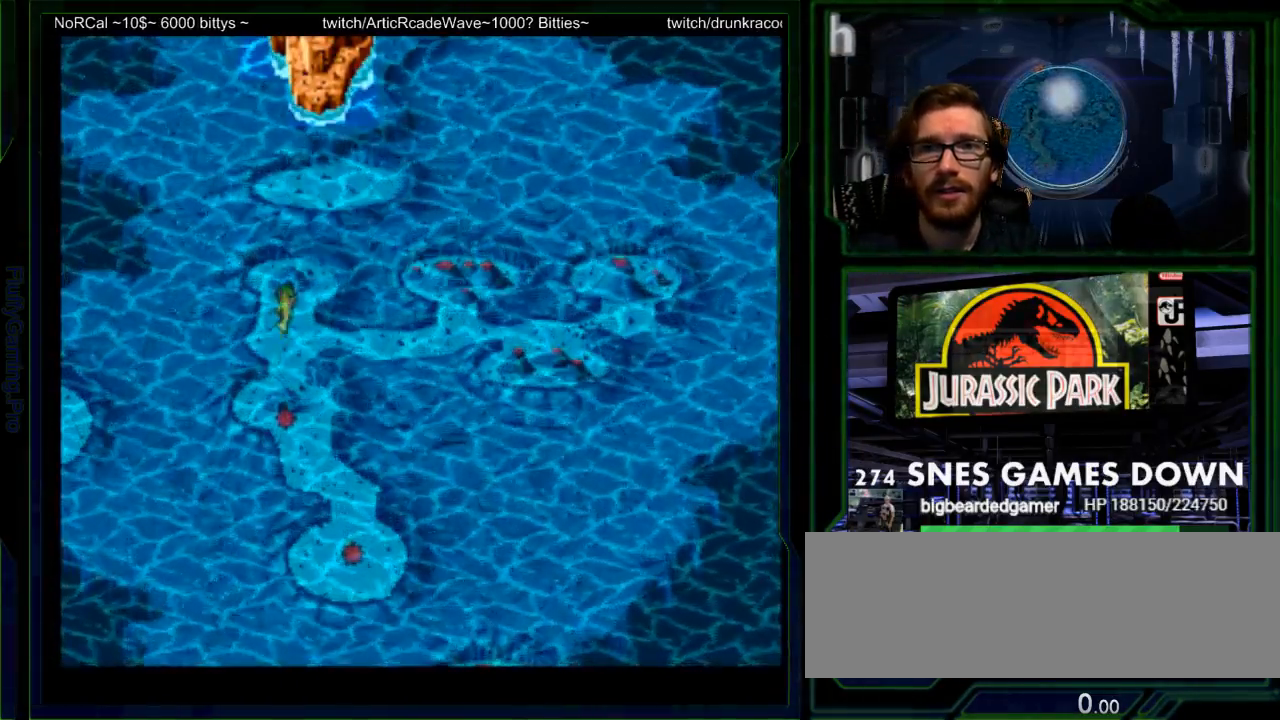
{"buttons": ["B"], "events": [[67, "DPAD_DOWN", "down"], [133, "DPAD_DOWN", "up"], [217, "DPAD_RIGHT", "down"], [267, "B", "down"], [283, "DPAD_RIGHT", "up"], [333, "B", "up"], [500, "B", "down"]]}
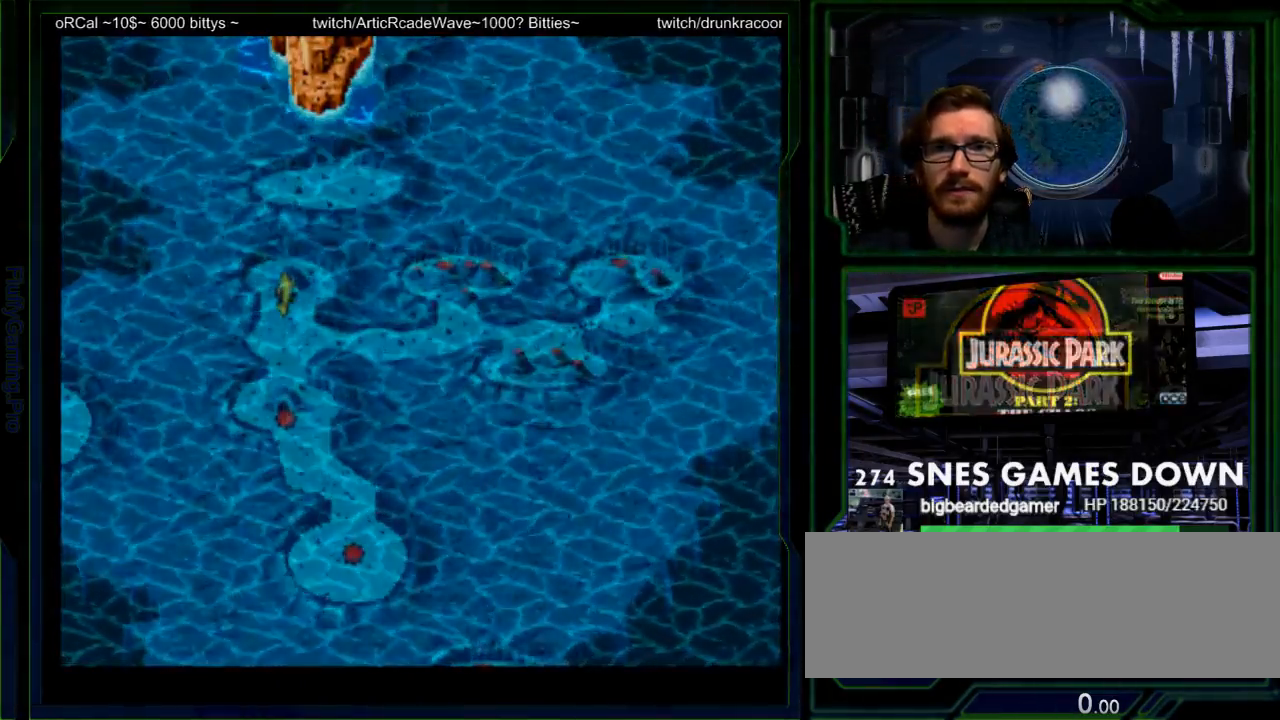
{"buttons": [], "events": [[183, "B", "up"]]}
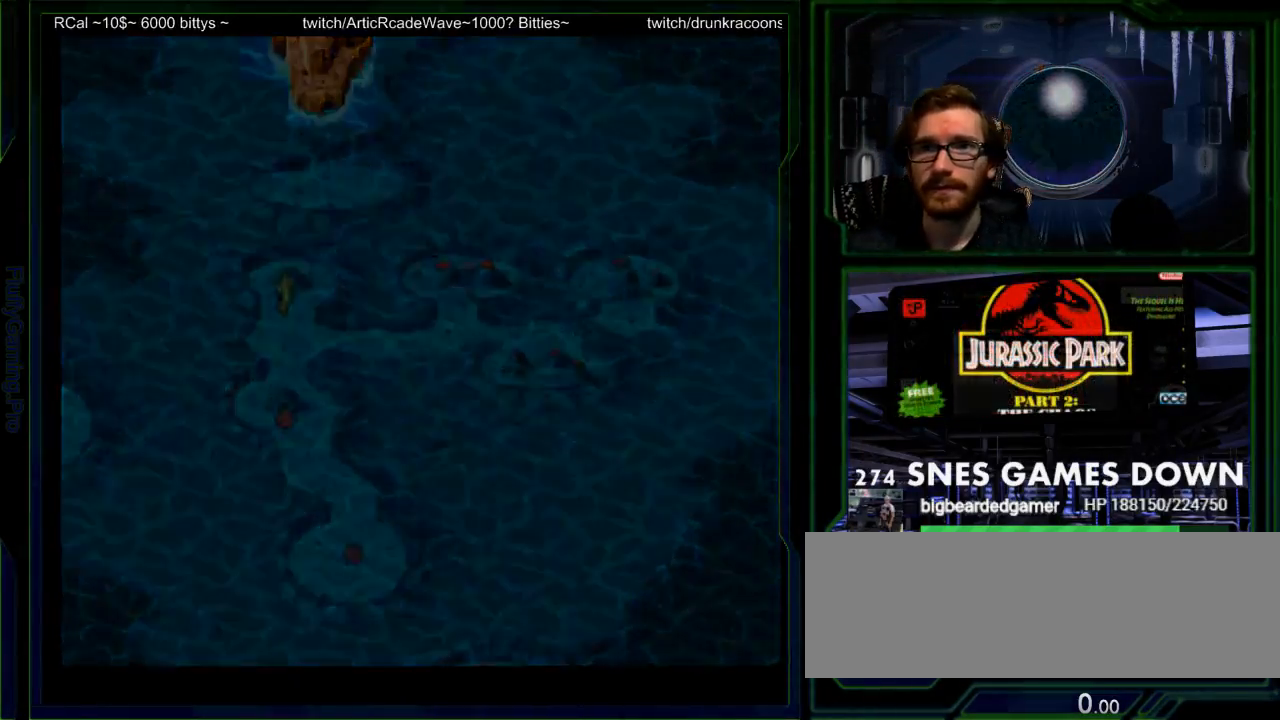
{"buttons": [], "events": [[317, "Y", "down"], [467, "Y", "up"]]}
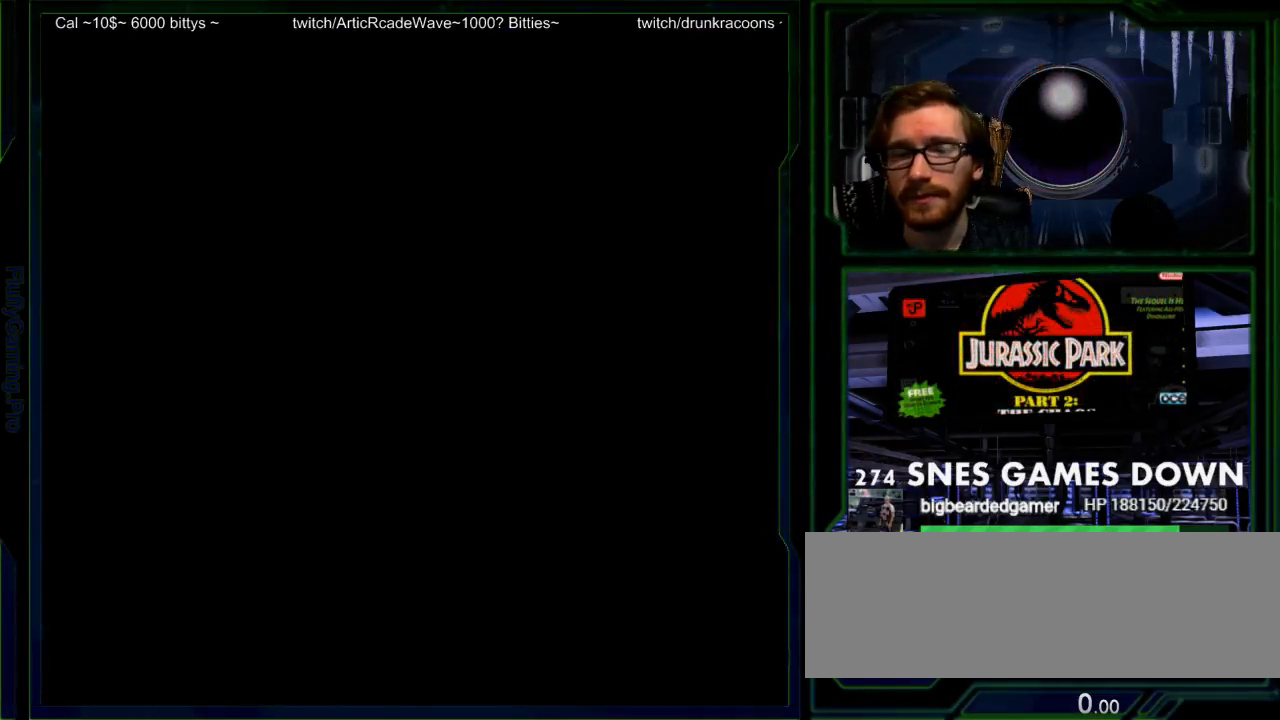
{"buttons": [], "events": [[250, "A", "down"], [417, "A", "up"]]}
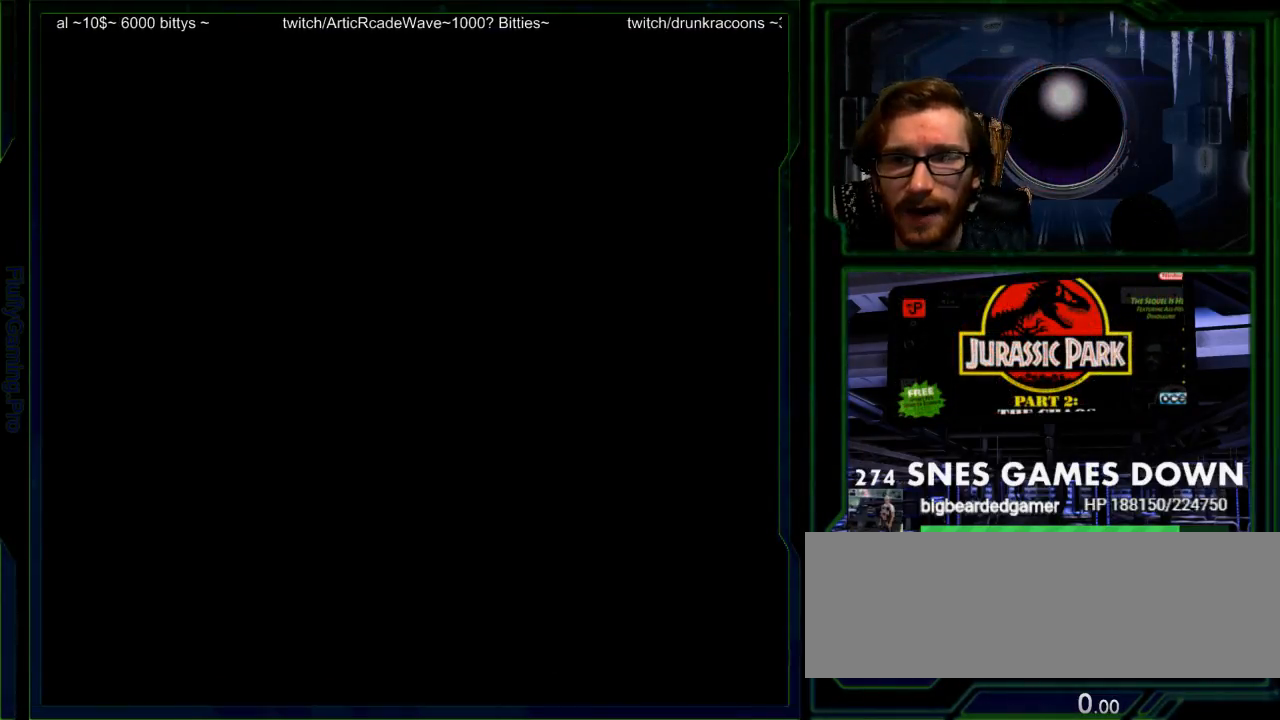
{"buttons": [], "events": []}
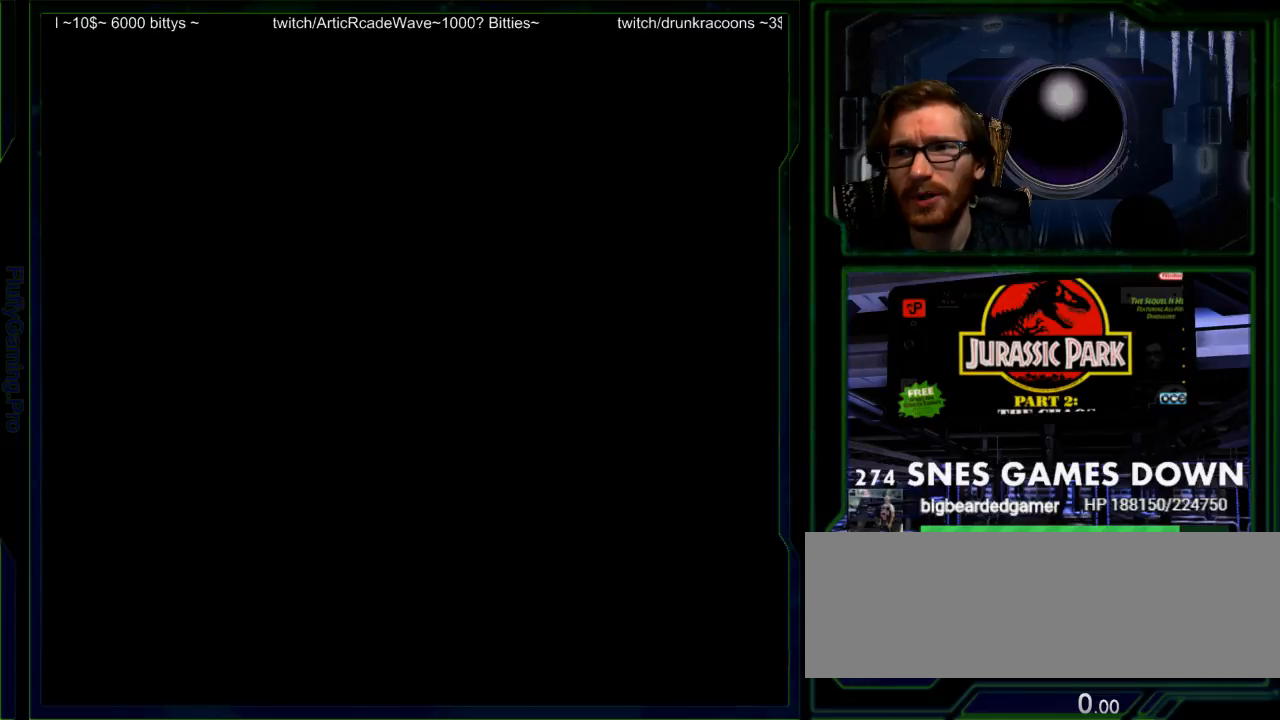
{"buttons": [], "events": []}
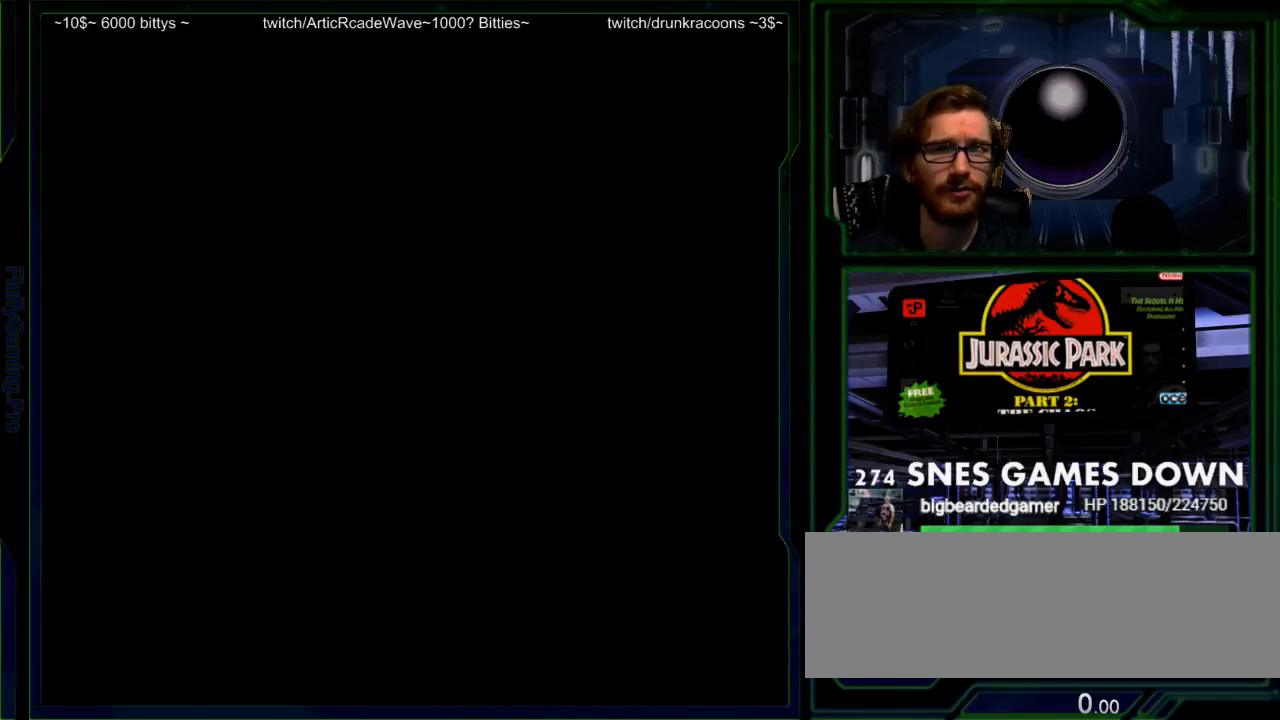
{"buttons": [], "events": []}
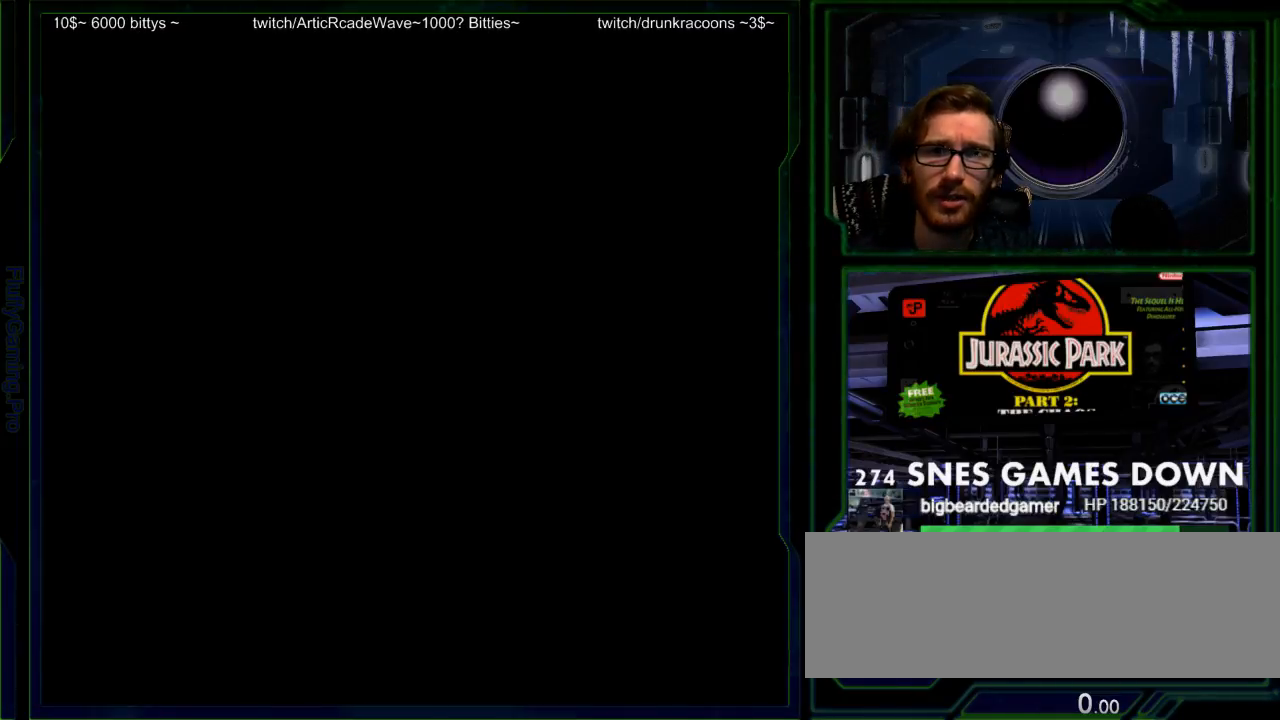
{"buttons": ["DPAD_LEFT"], "events": [[483, "DPAD_LEFT", "down"]]}
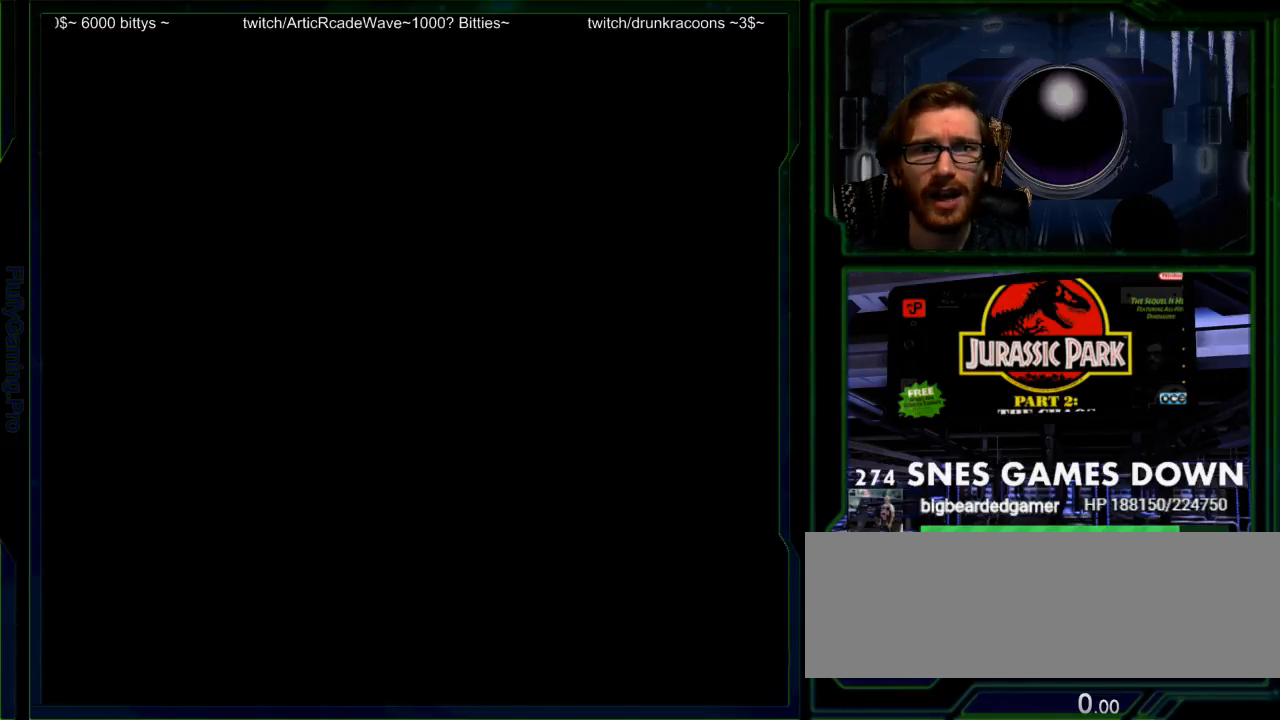
{"buttons": ["DPAD_RIGHT"]}